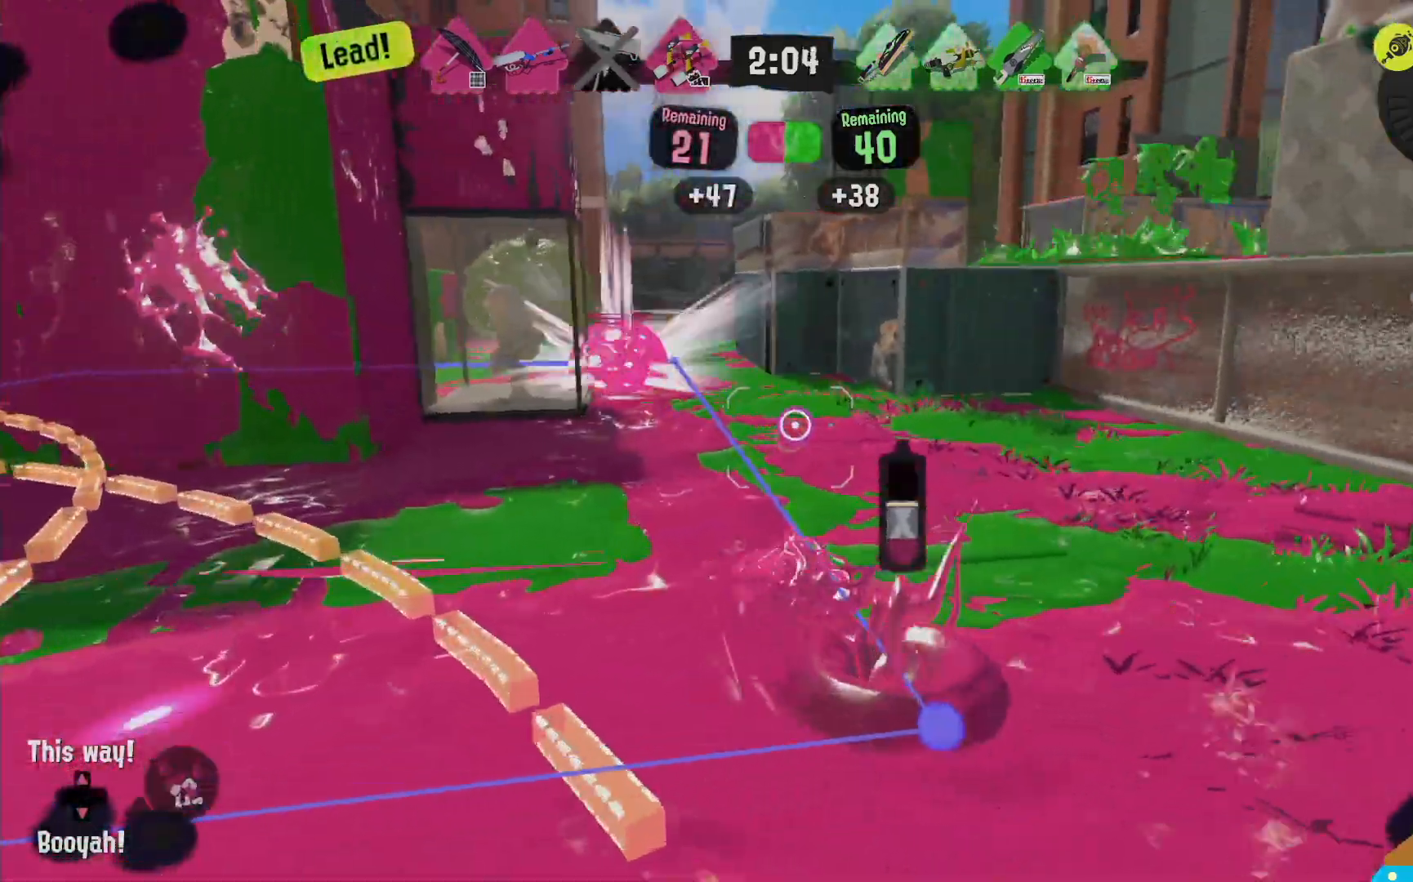
Gameplay with a controller (Nintendo layout); each line is a JSON object with the inputs held at the frame after it (dt_ms = milliseconds from this image to that frame). "events" lists button and stick changes between this image and that frame as [ms after this image, input, new state], when the widget could be followed in between. Not read: DPAD_LEFT L3 R3.
{"dt_ms": 500, "buttons": ["L2"], "left_stick": "up", "right_stick": "center"}
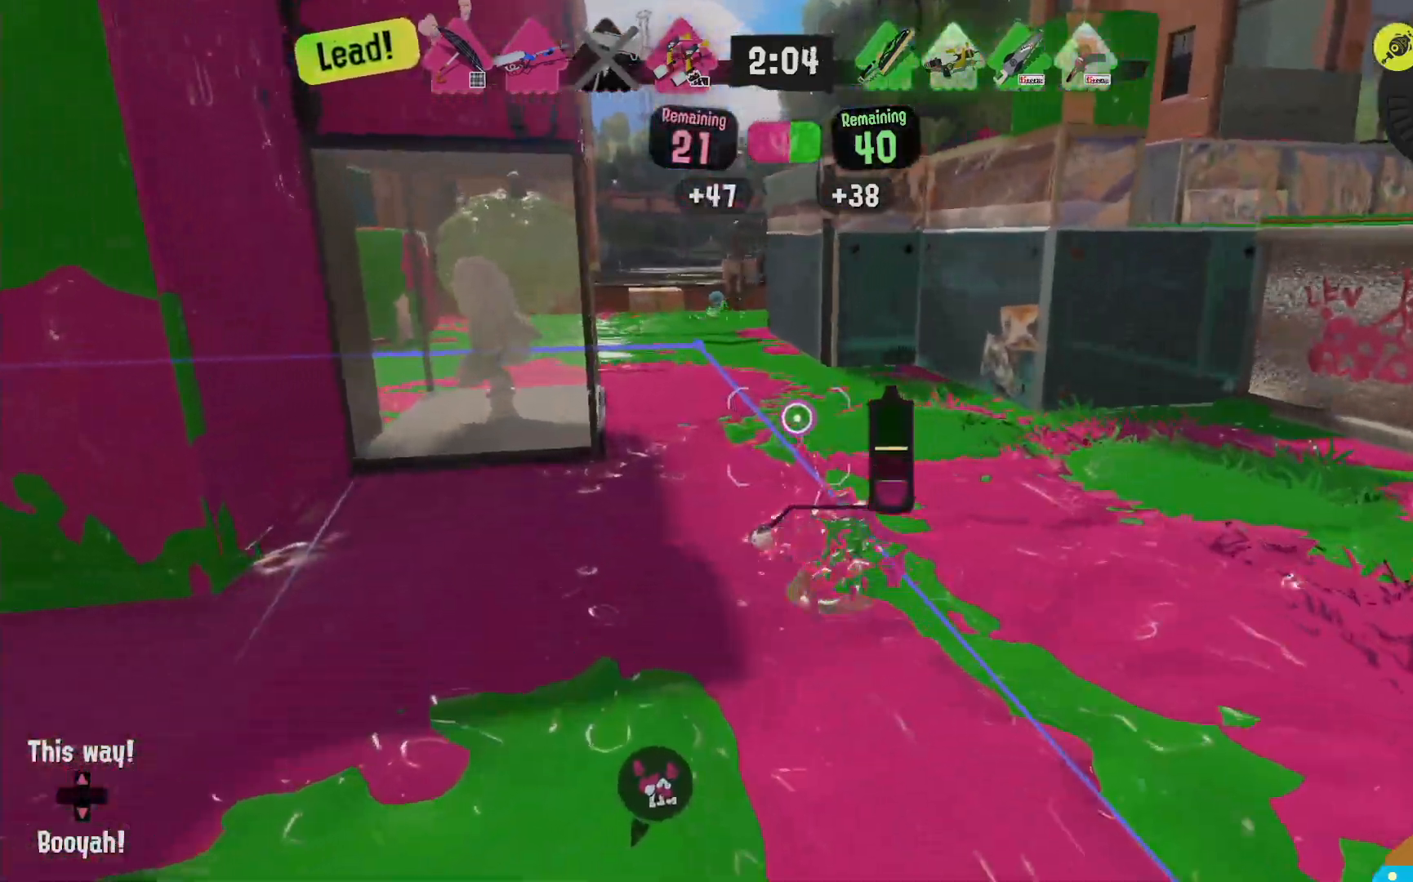
{"dt_ms": 500, "buttons": ["L2", "R2"], "left_stick": "up-left", "right_stick": "center", "events": [[483, "R2", "down"], [483, "left_stick", "up-left"]]}
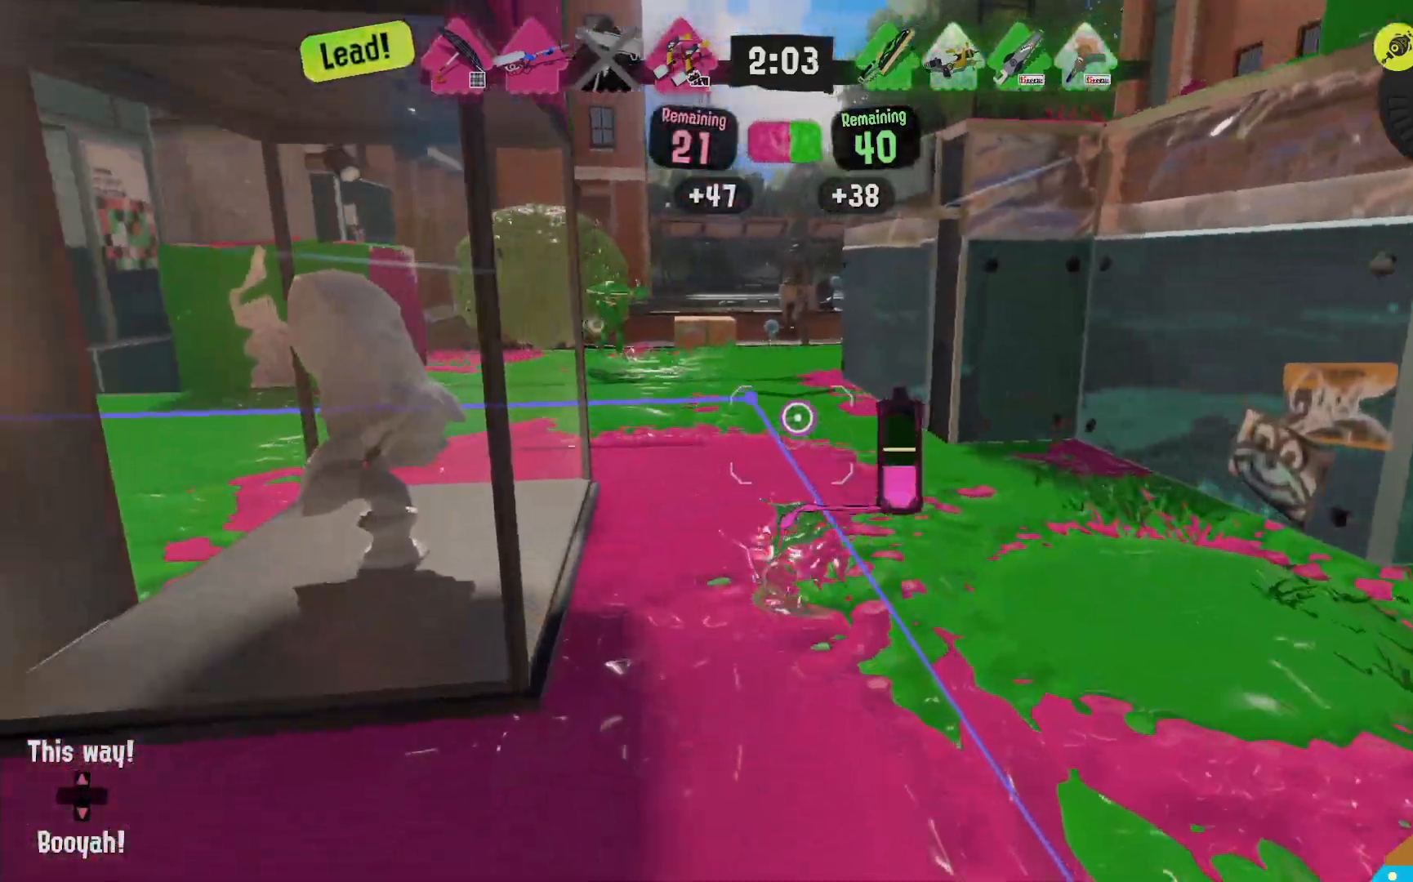
{"dt_ms": 1000, "buttons": ["L2", "R1"], "left_stick": "down-left", "right_stick": "center"}
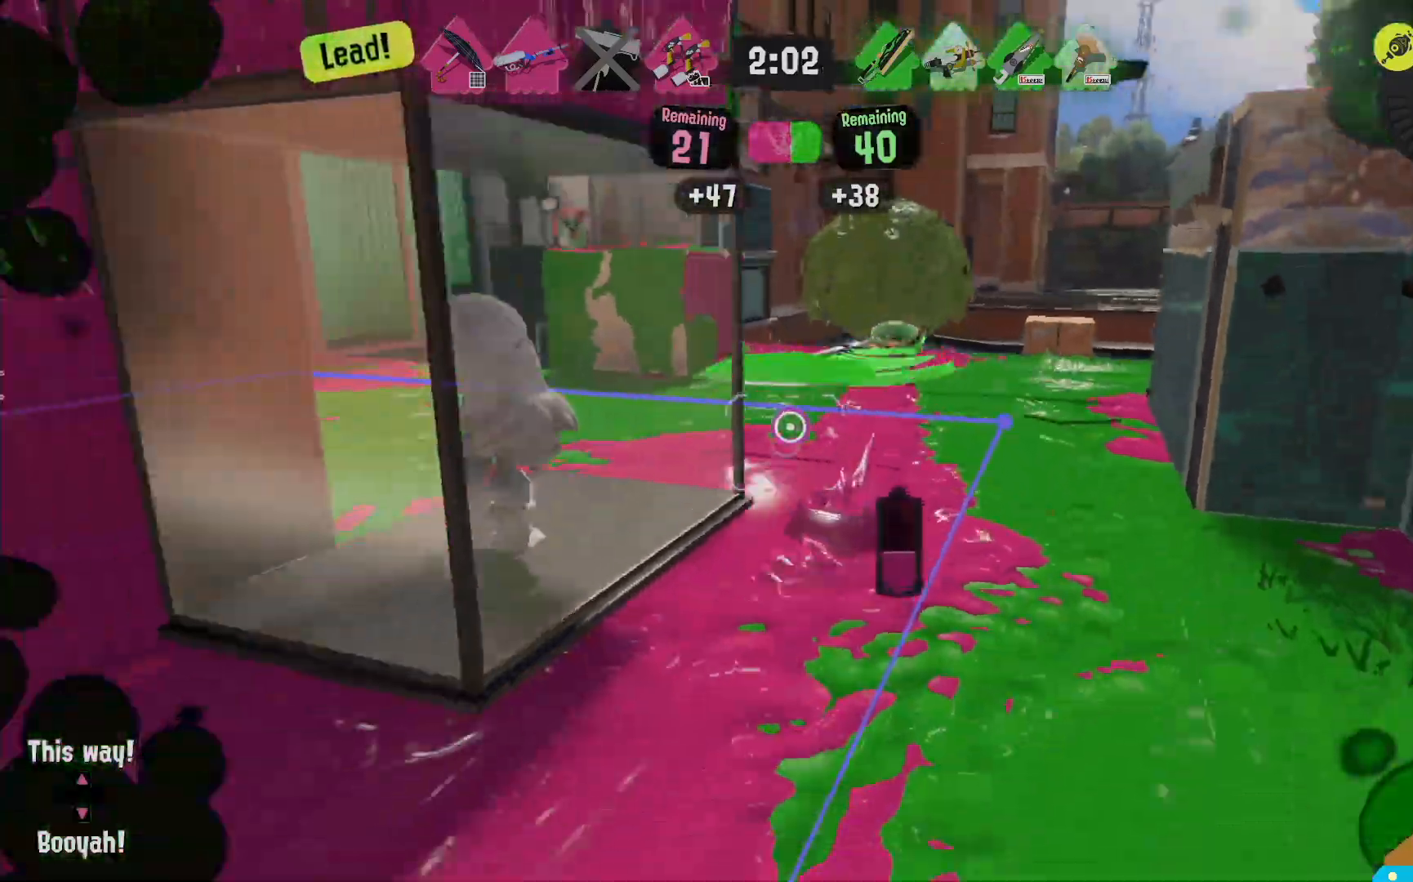
{"dt_ms": 500, "buttons": ["L2"], "left_stick": "down", "right_stick": "center", "events": [[33, "L2", "up"], [100, "R1", "up"], [100, "left_stick", "down"], [200, "L2", "down"], [333, "right_stick", "down-right"], [400, "right_stick", "center"]]}